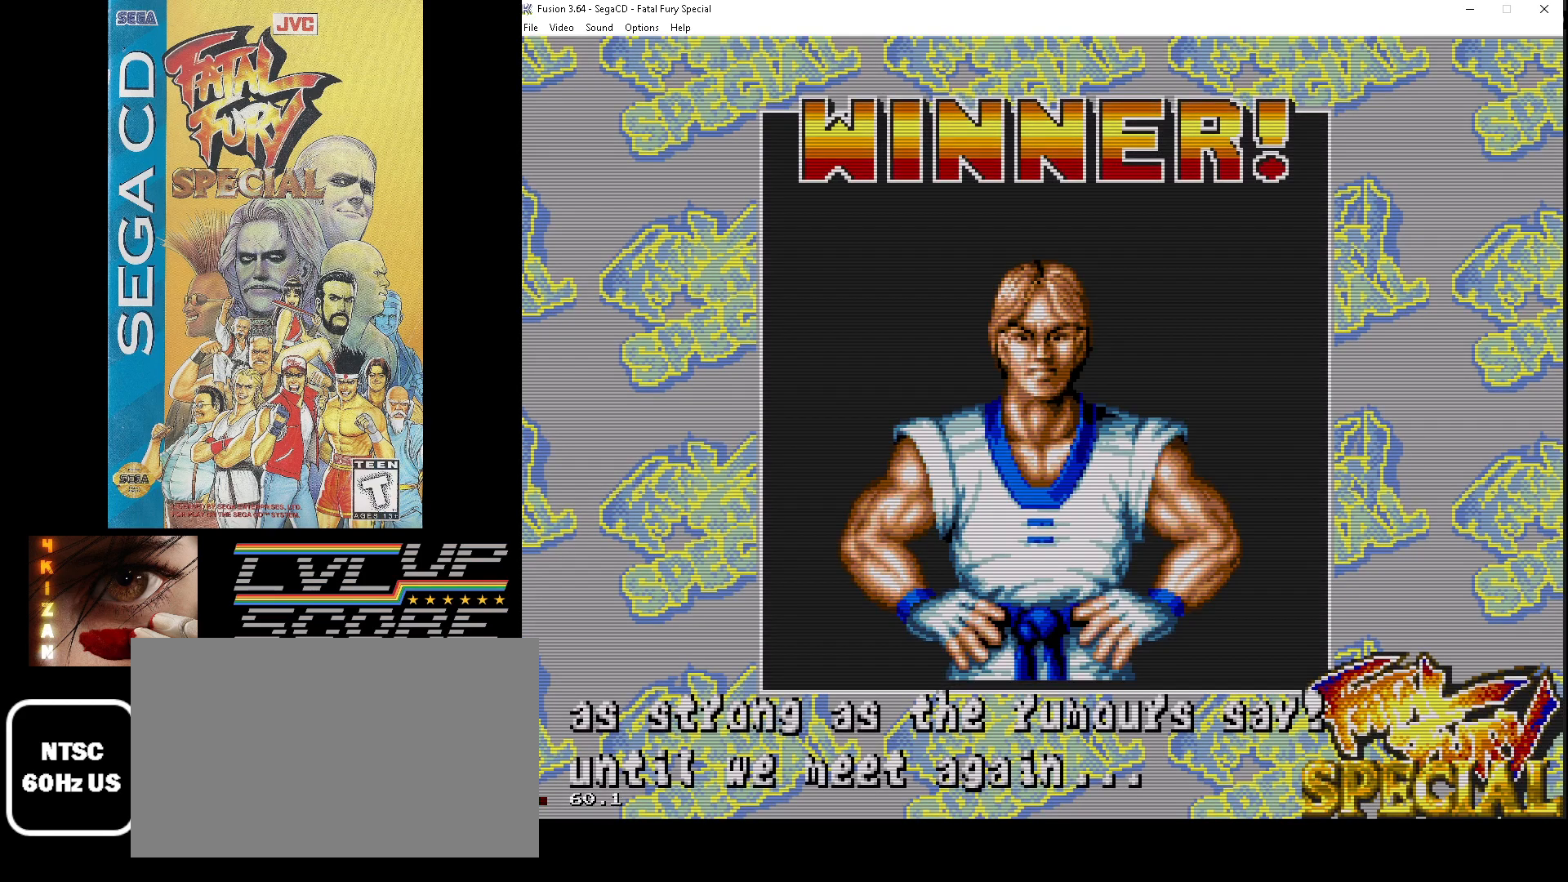
Gameplay with a controller (Xbox layout); each line is a JSON object with the inputs held at the frame after it. "events" lists button and stick changes between this image and that frame as [ms after this image, input, new state], when the widget could be followed in between. Not read: L1 L2 L3 R1 R2 R3.
{"buttons": [], "events": [[350, "Z", "down"], [450, "Z", "up"]]}
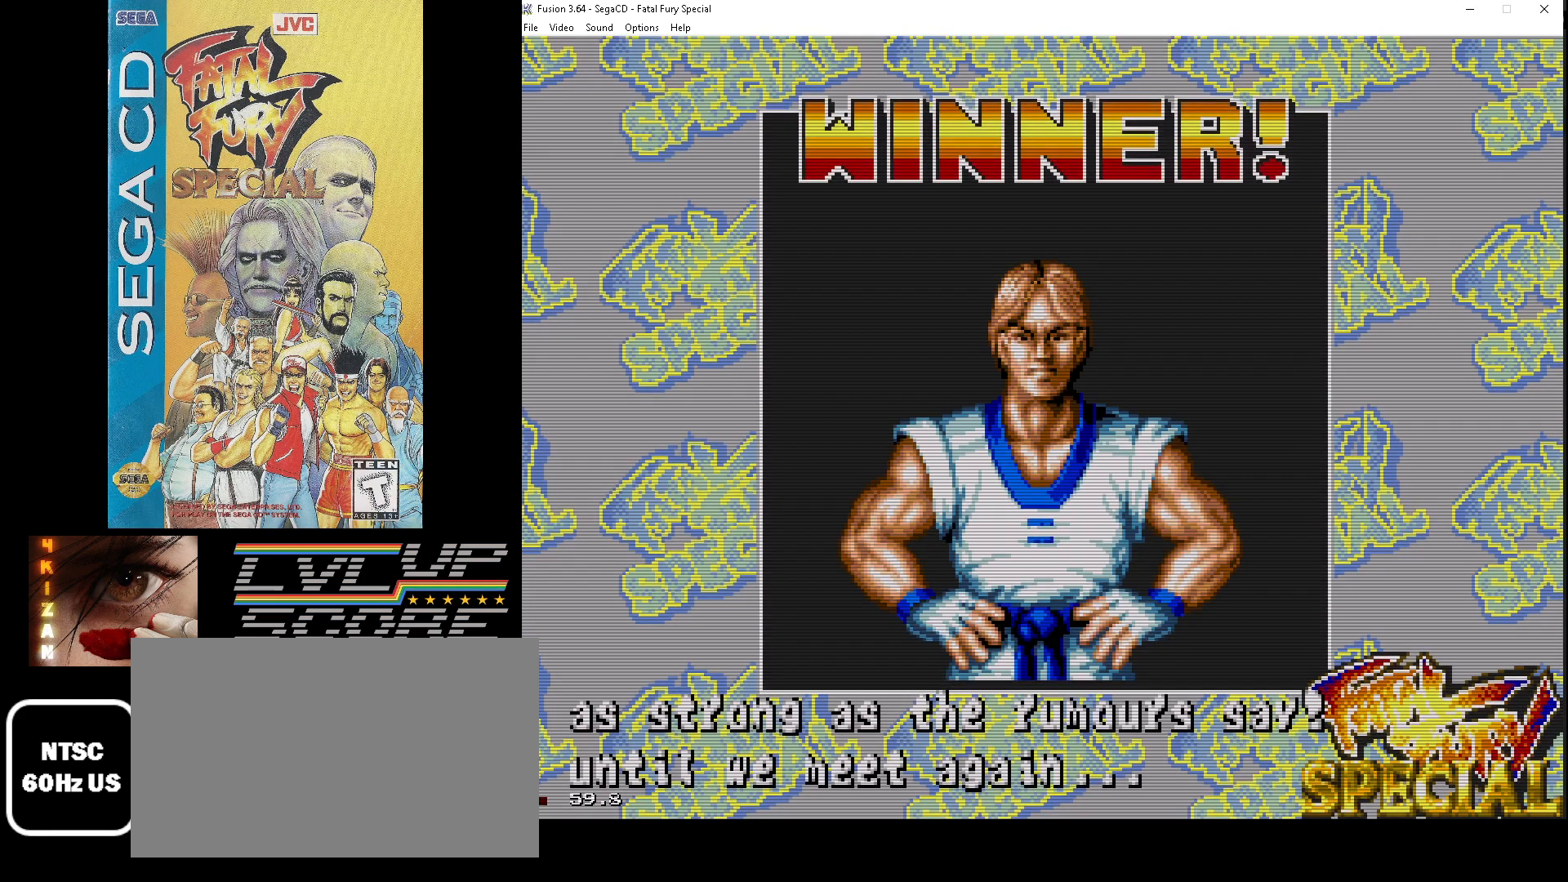
{"buttons": [], "events": []}
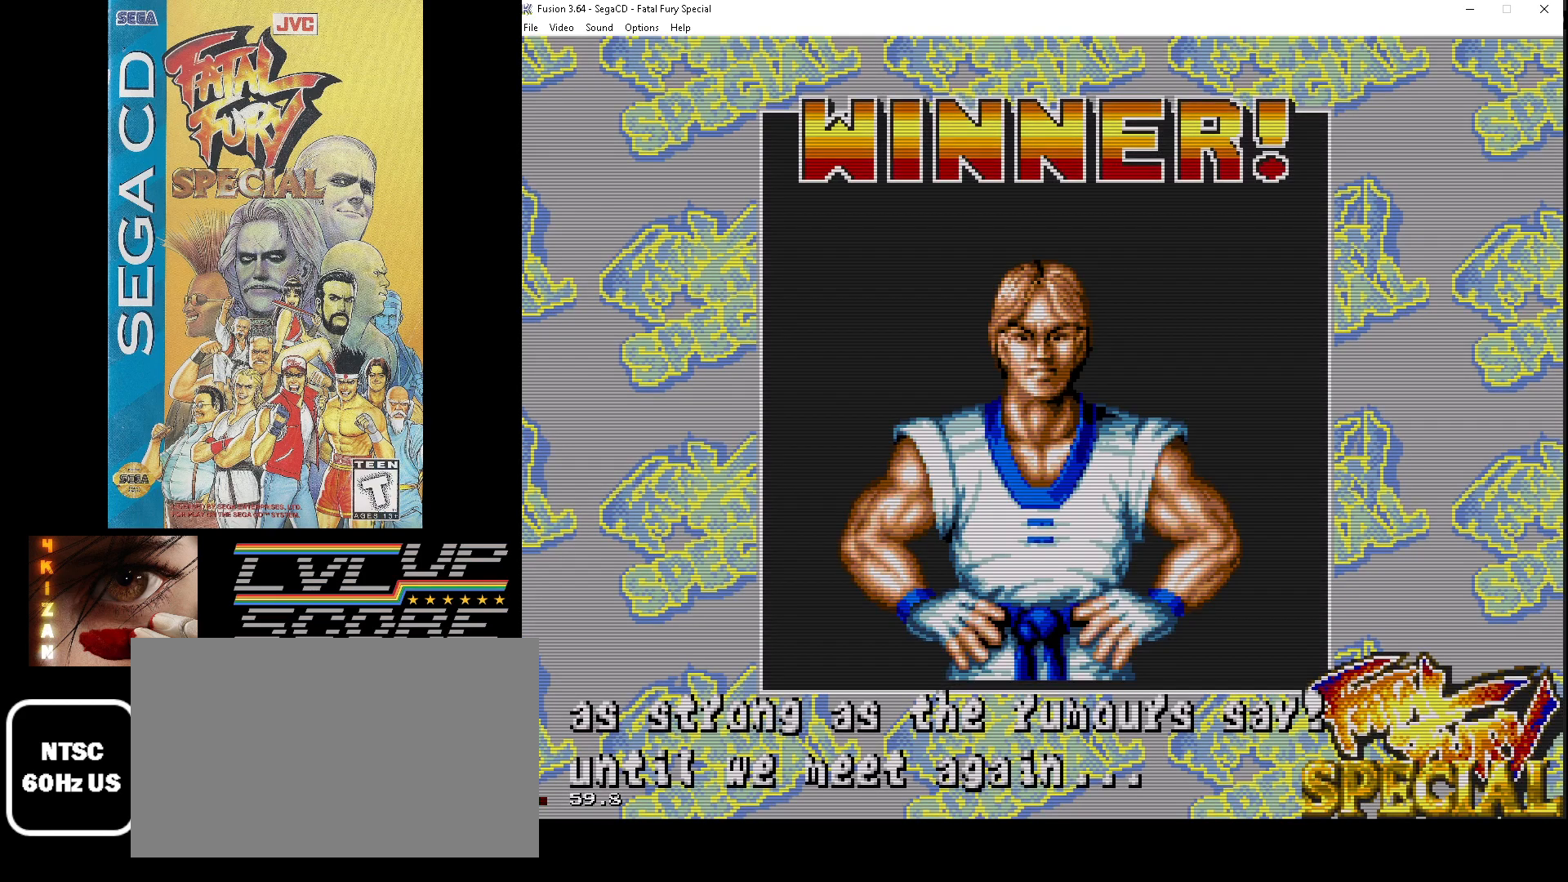
{"buttons": [], "events": []}
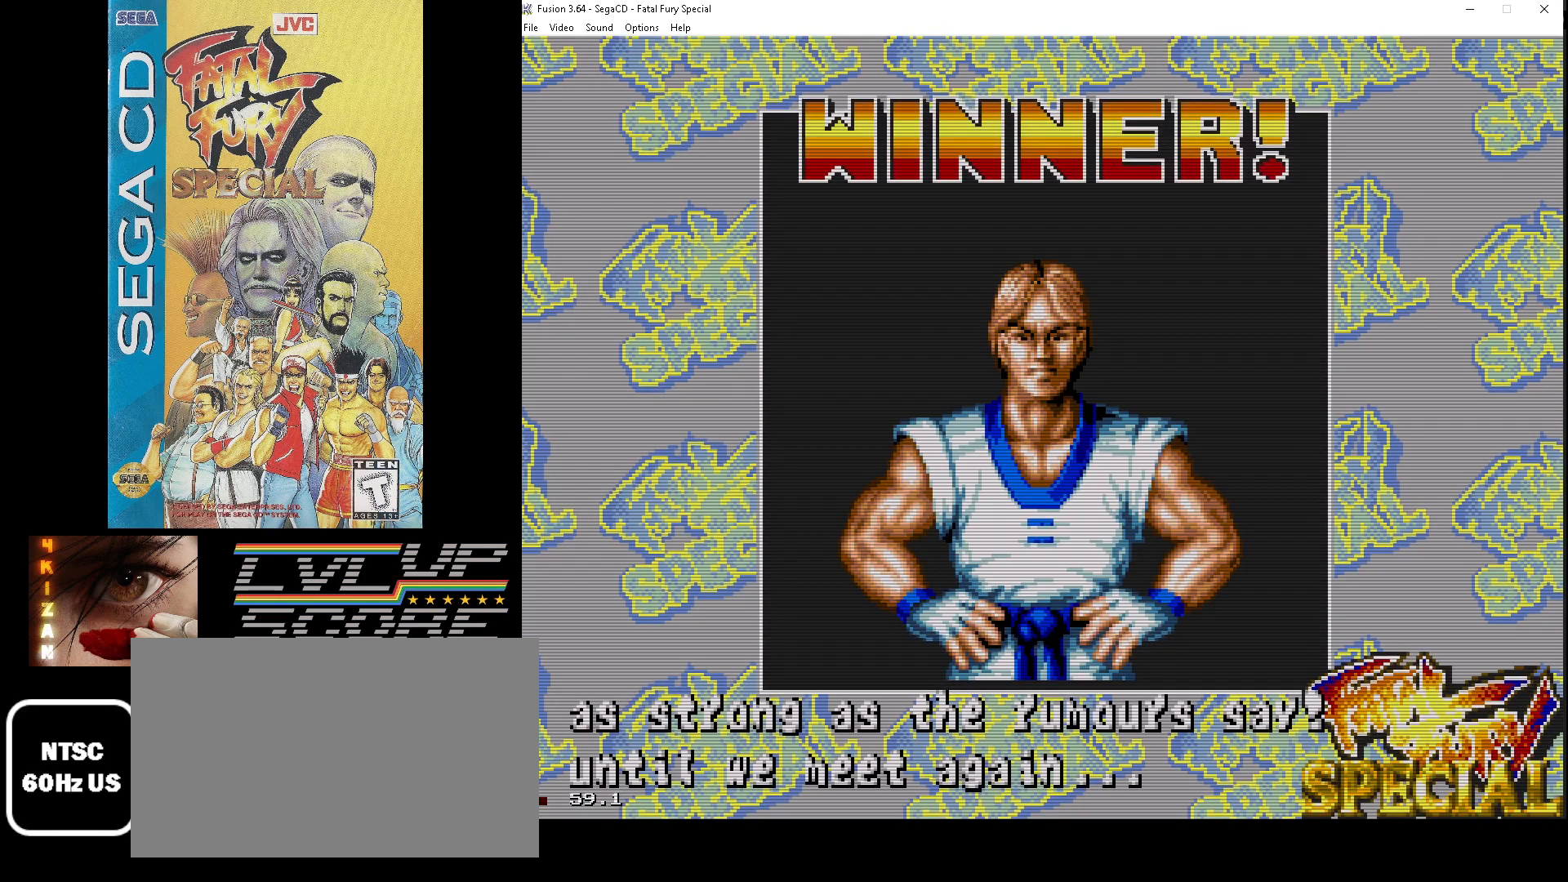
{"buttons": [], "events": []}
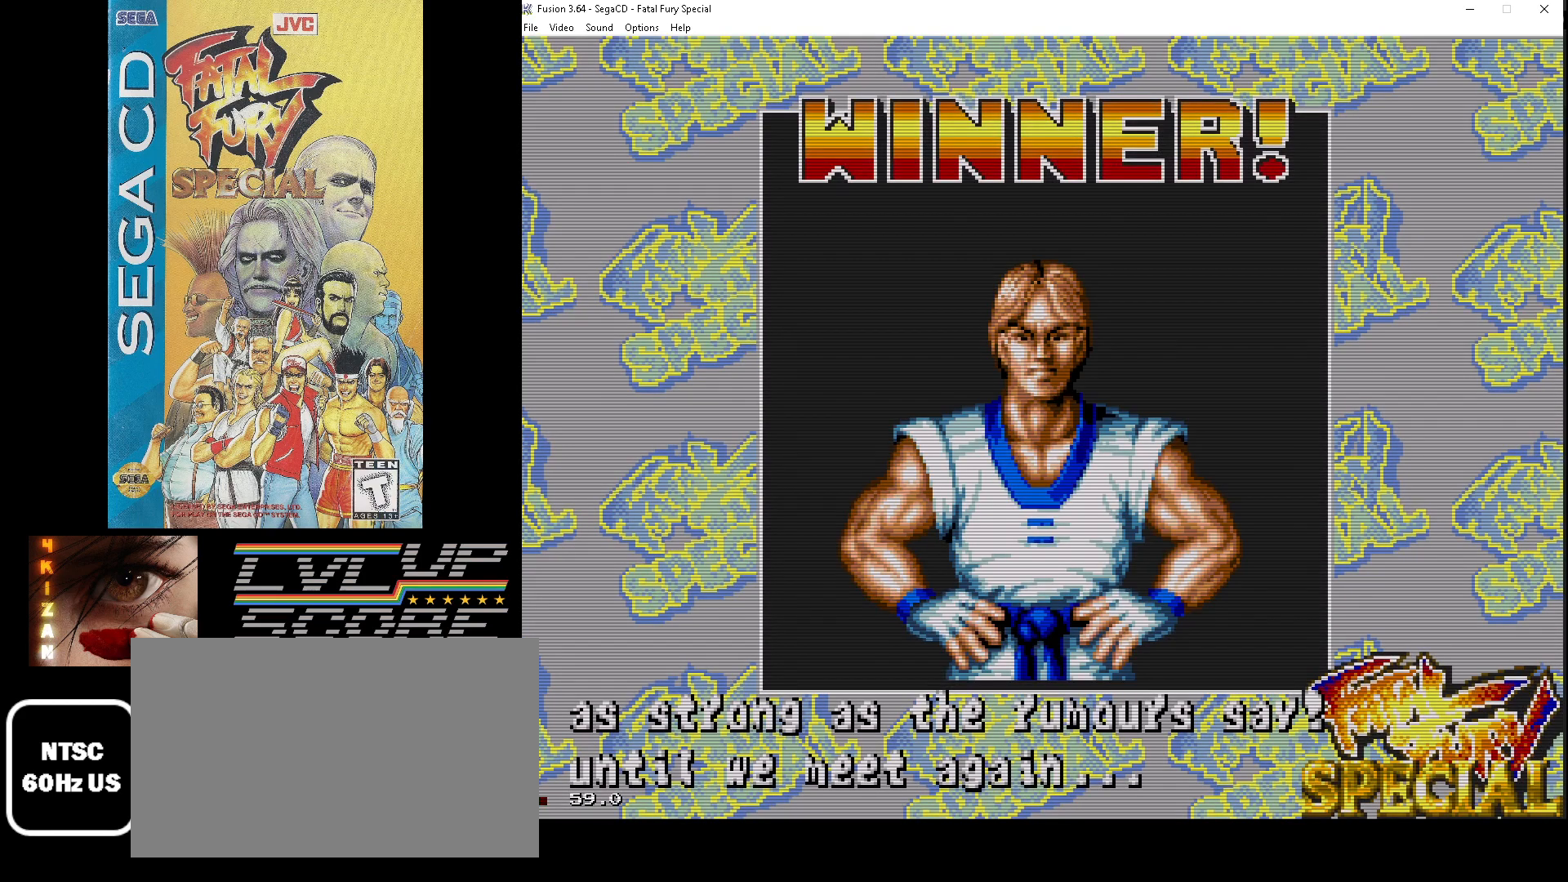
{"buttons": [], "events": []}
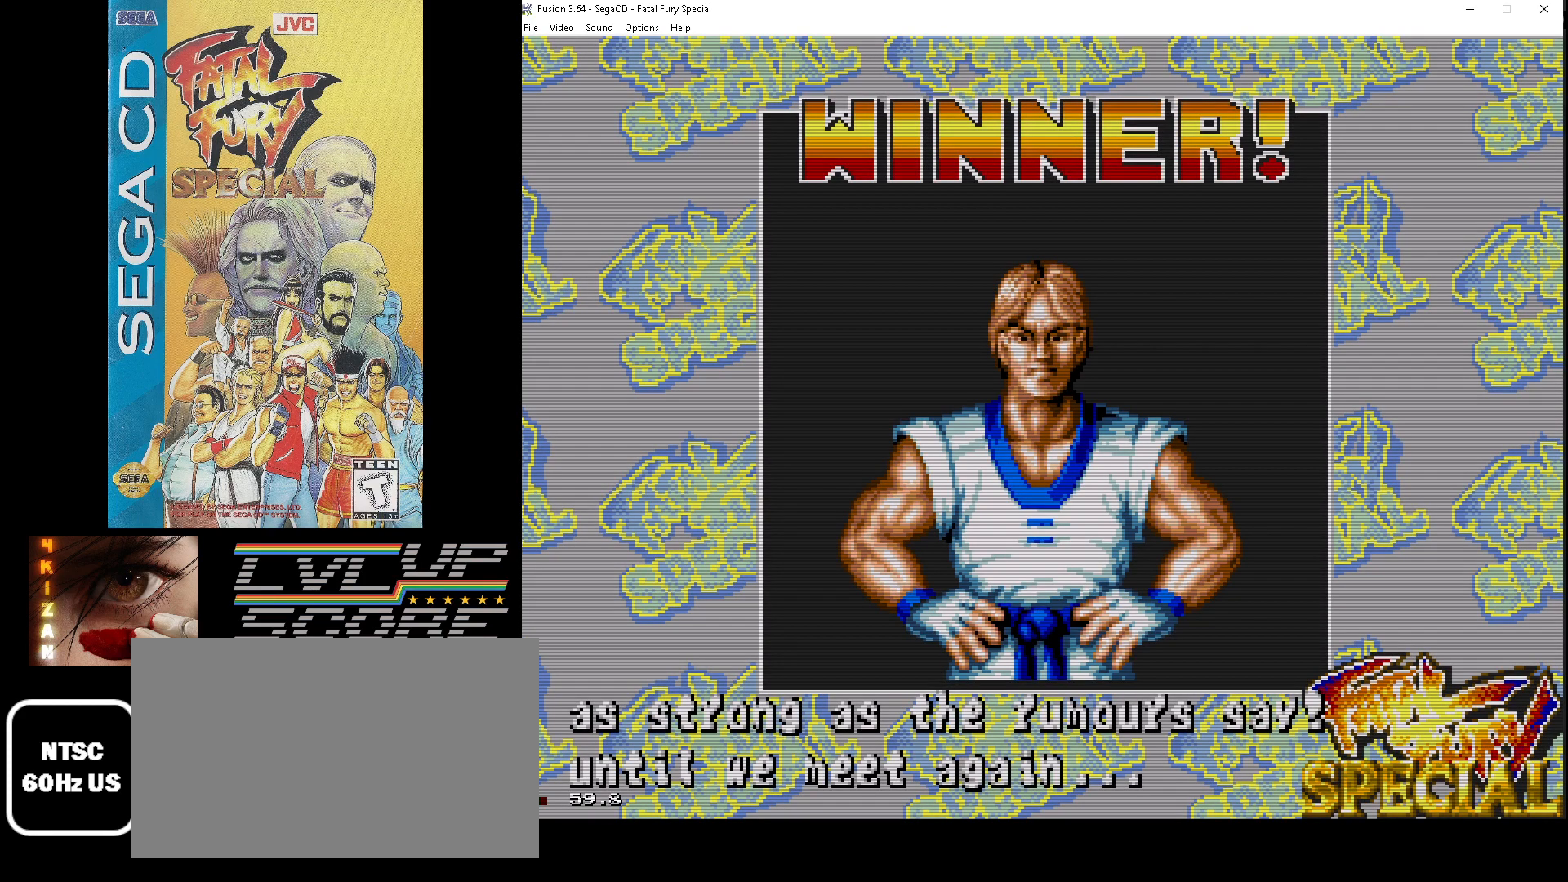
{"buttons": [], "events": []}
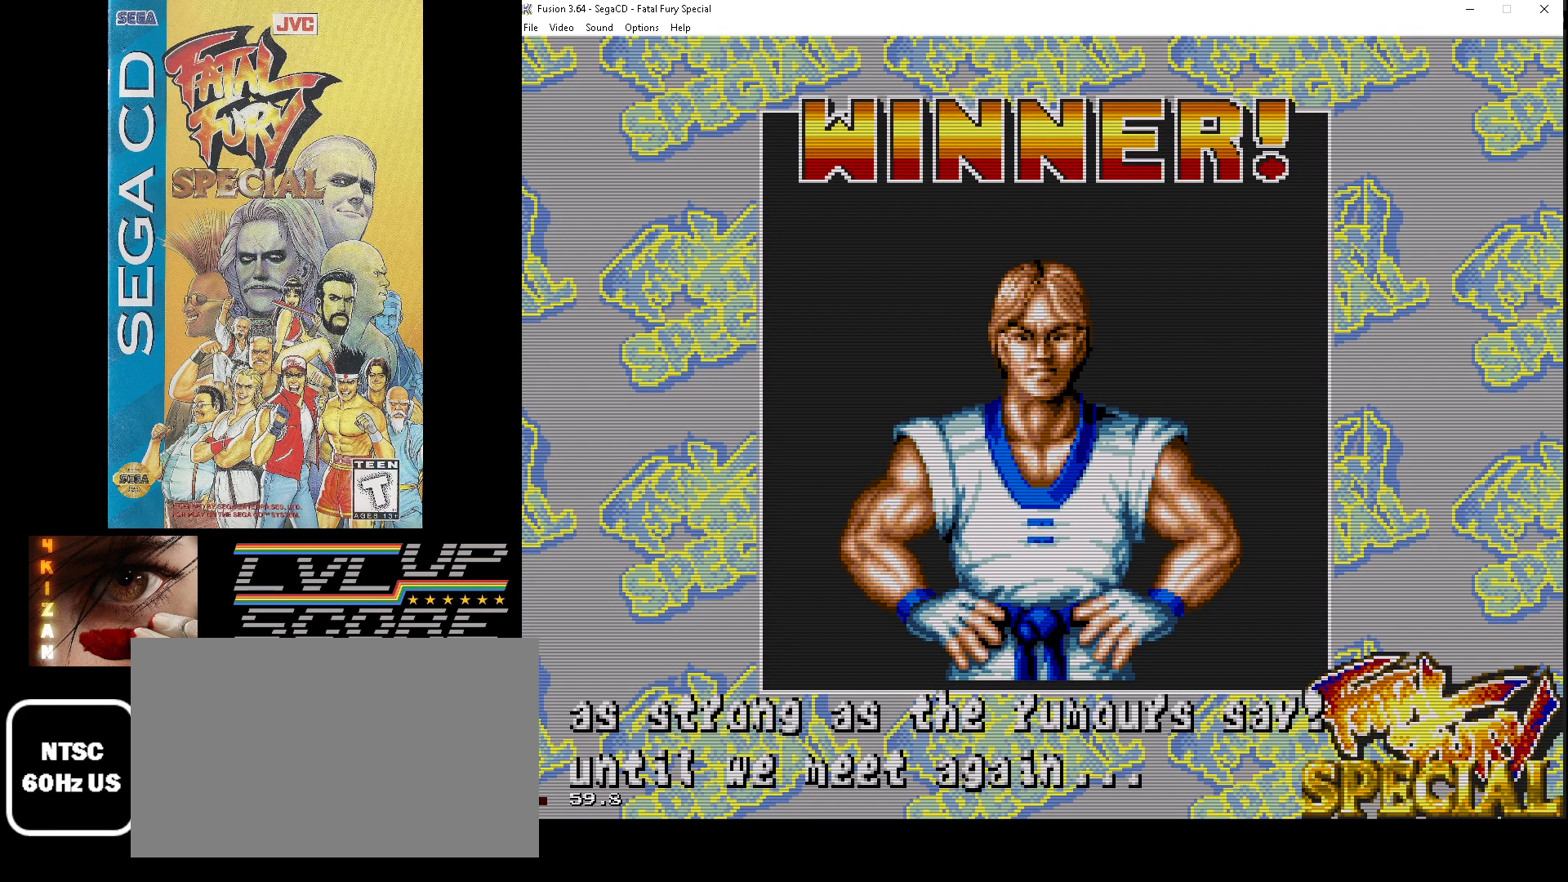
{"buttons": [], "events": []}
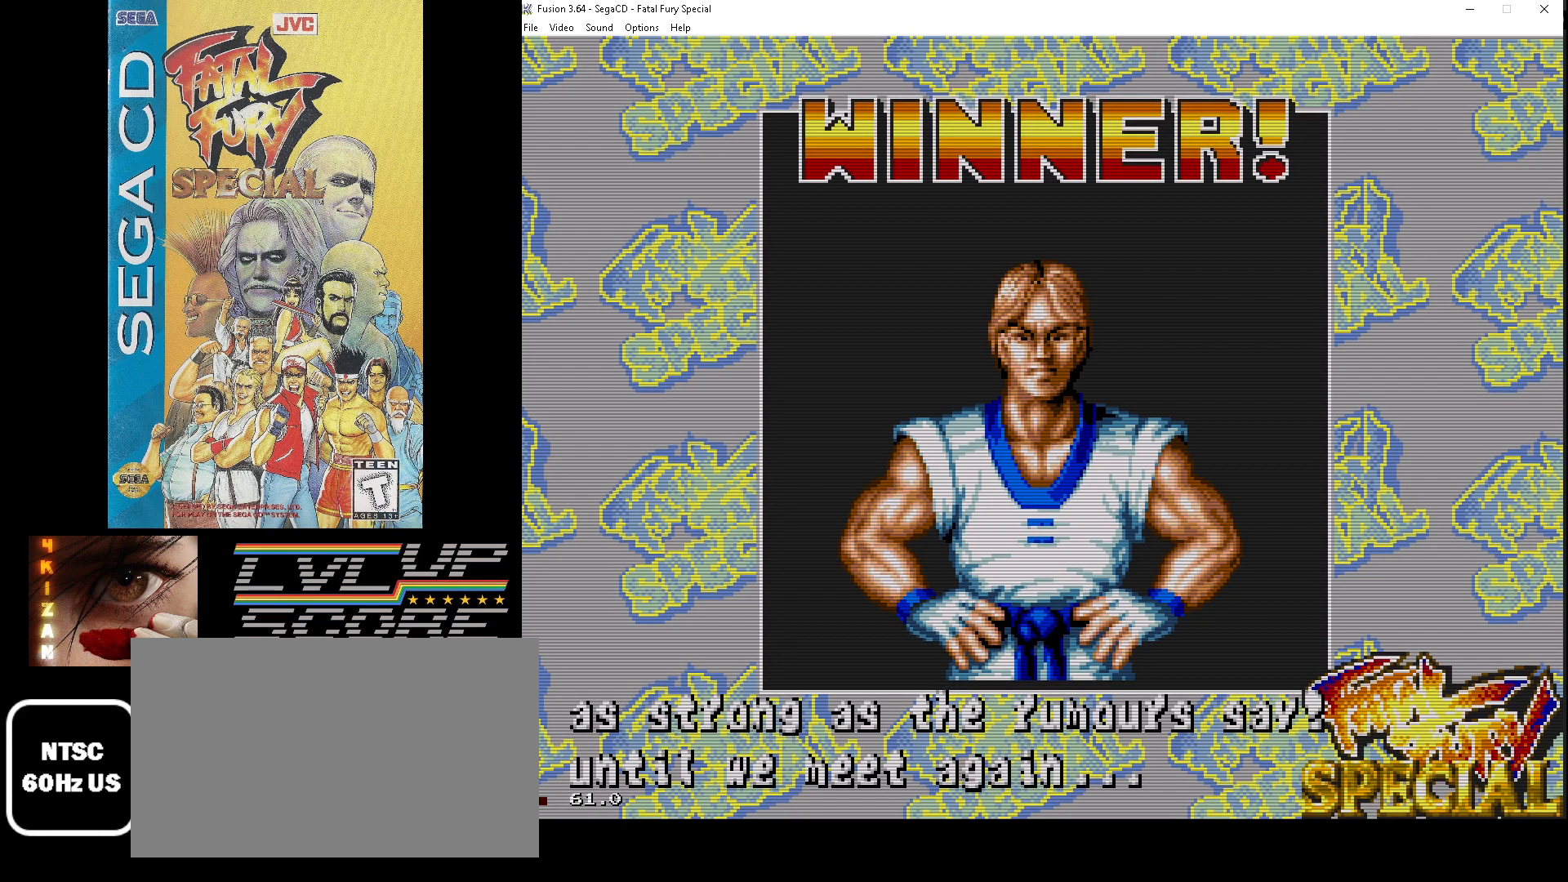
{"buttons": [], "events": []}
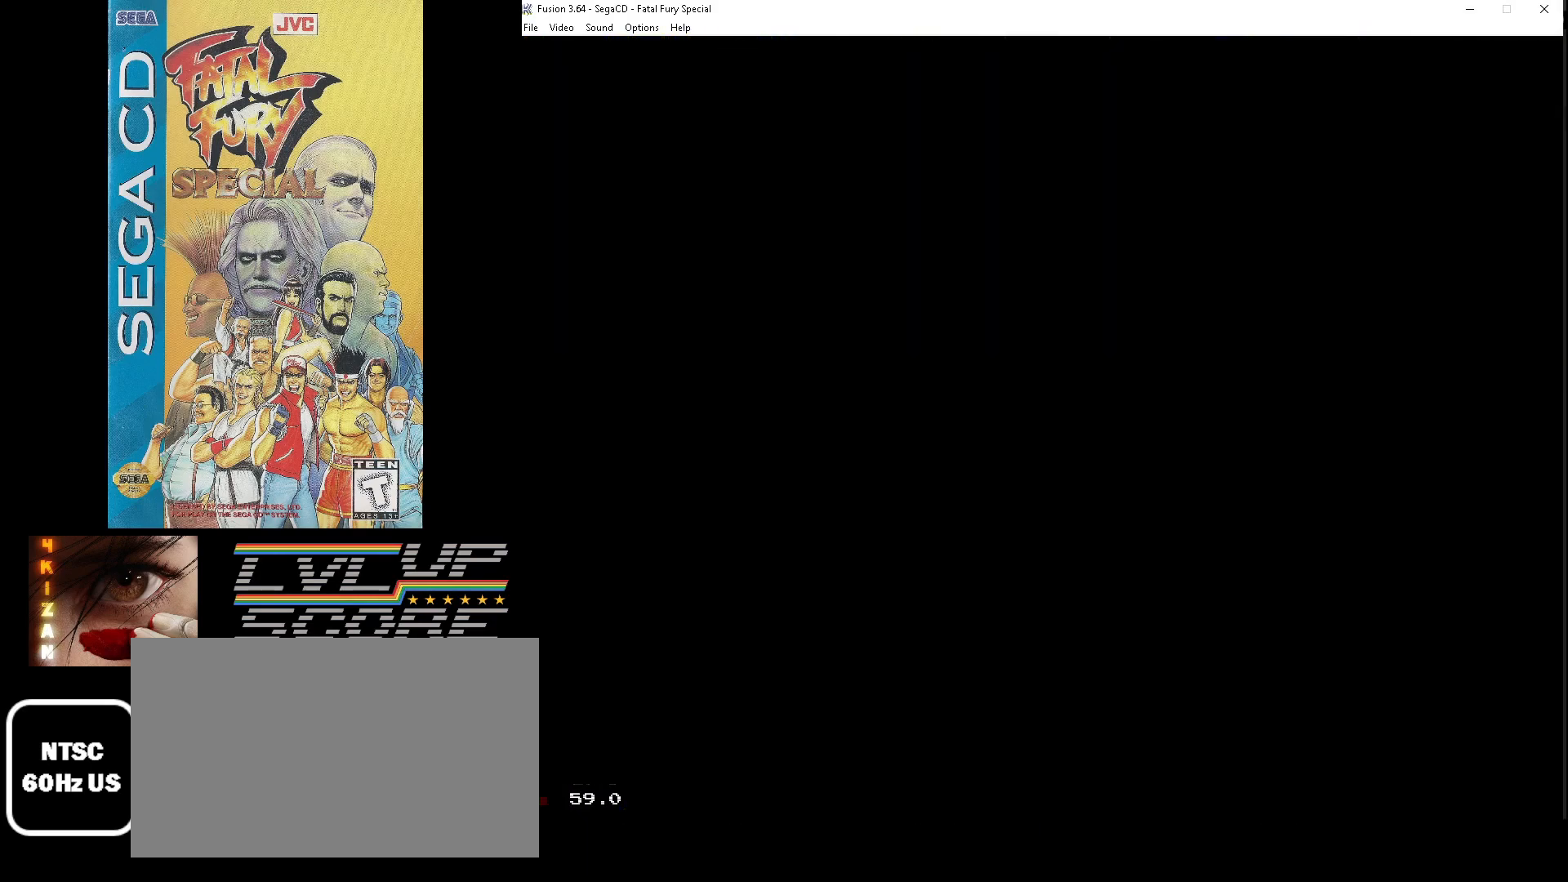
{"buttons": [], "events": []}
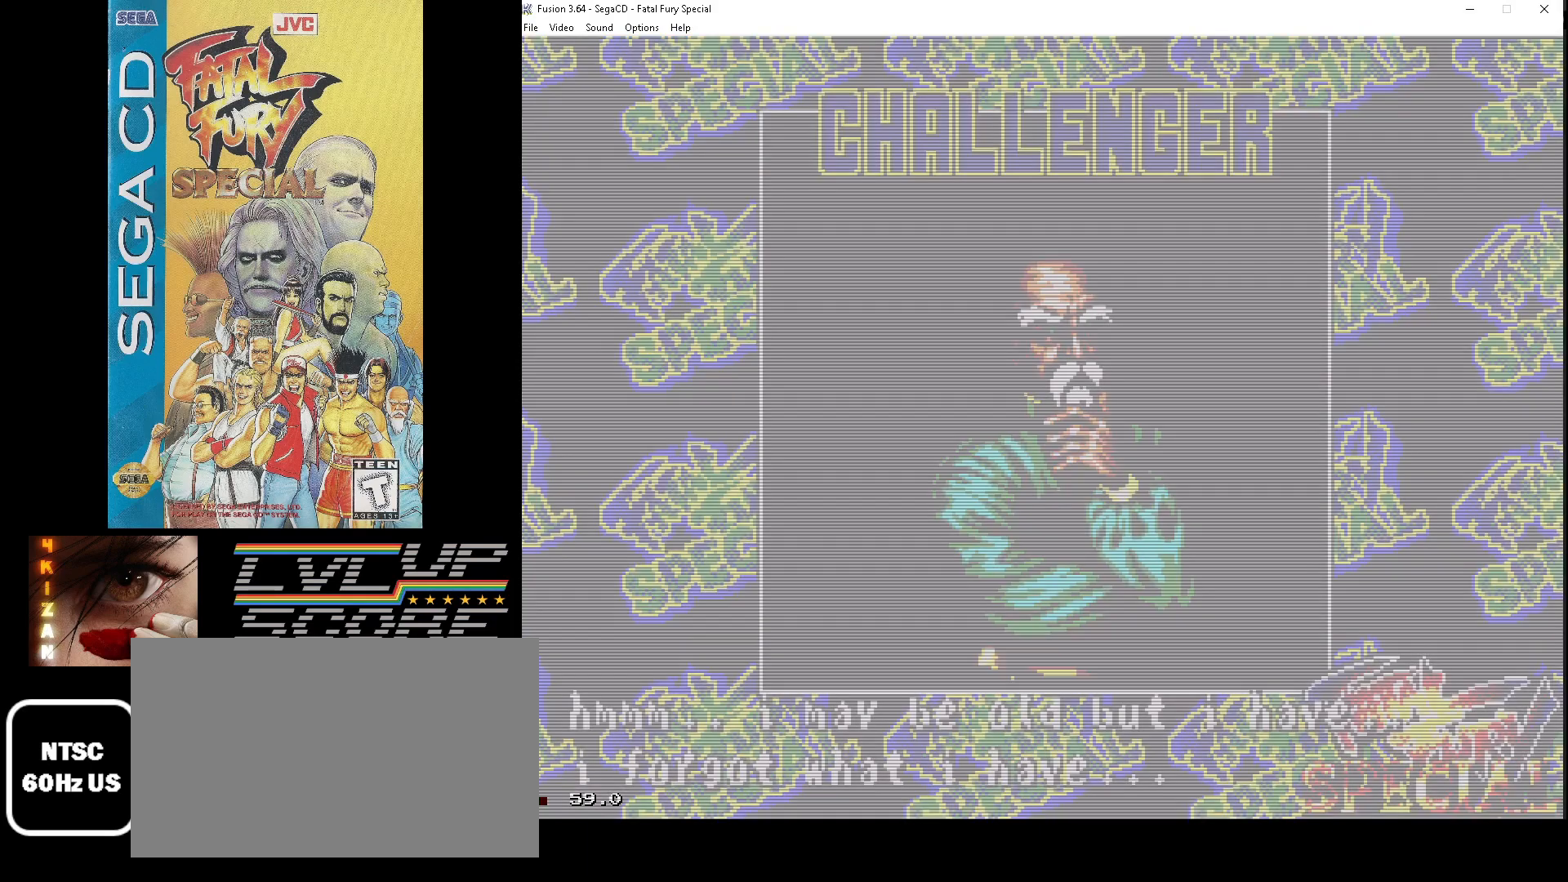
{"buttons": [], "events": []}
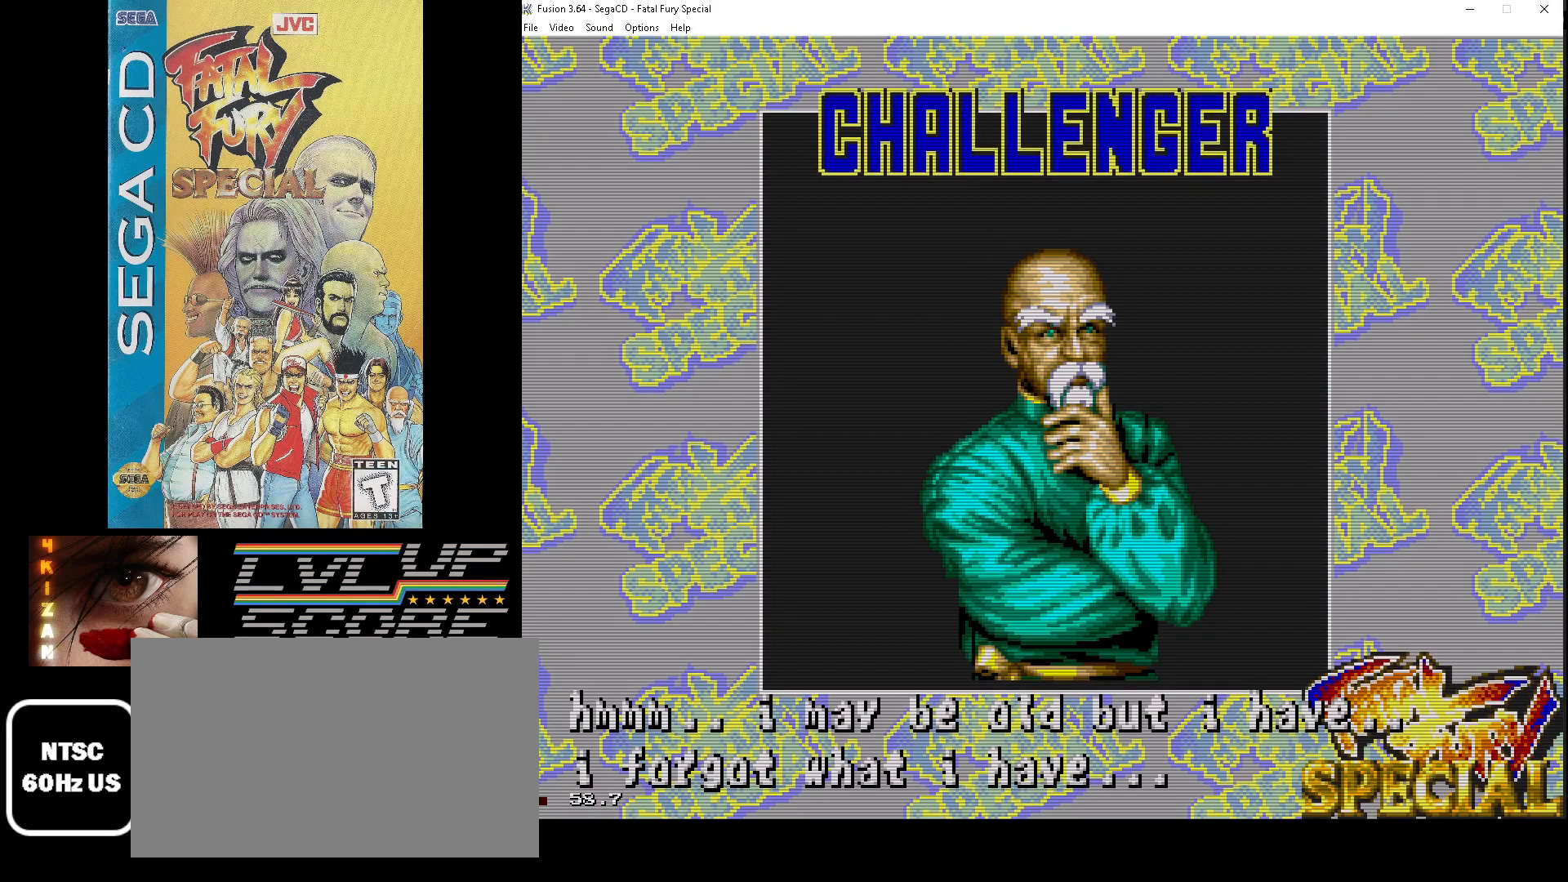
{"buttons": [], "events": []}
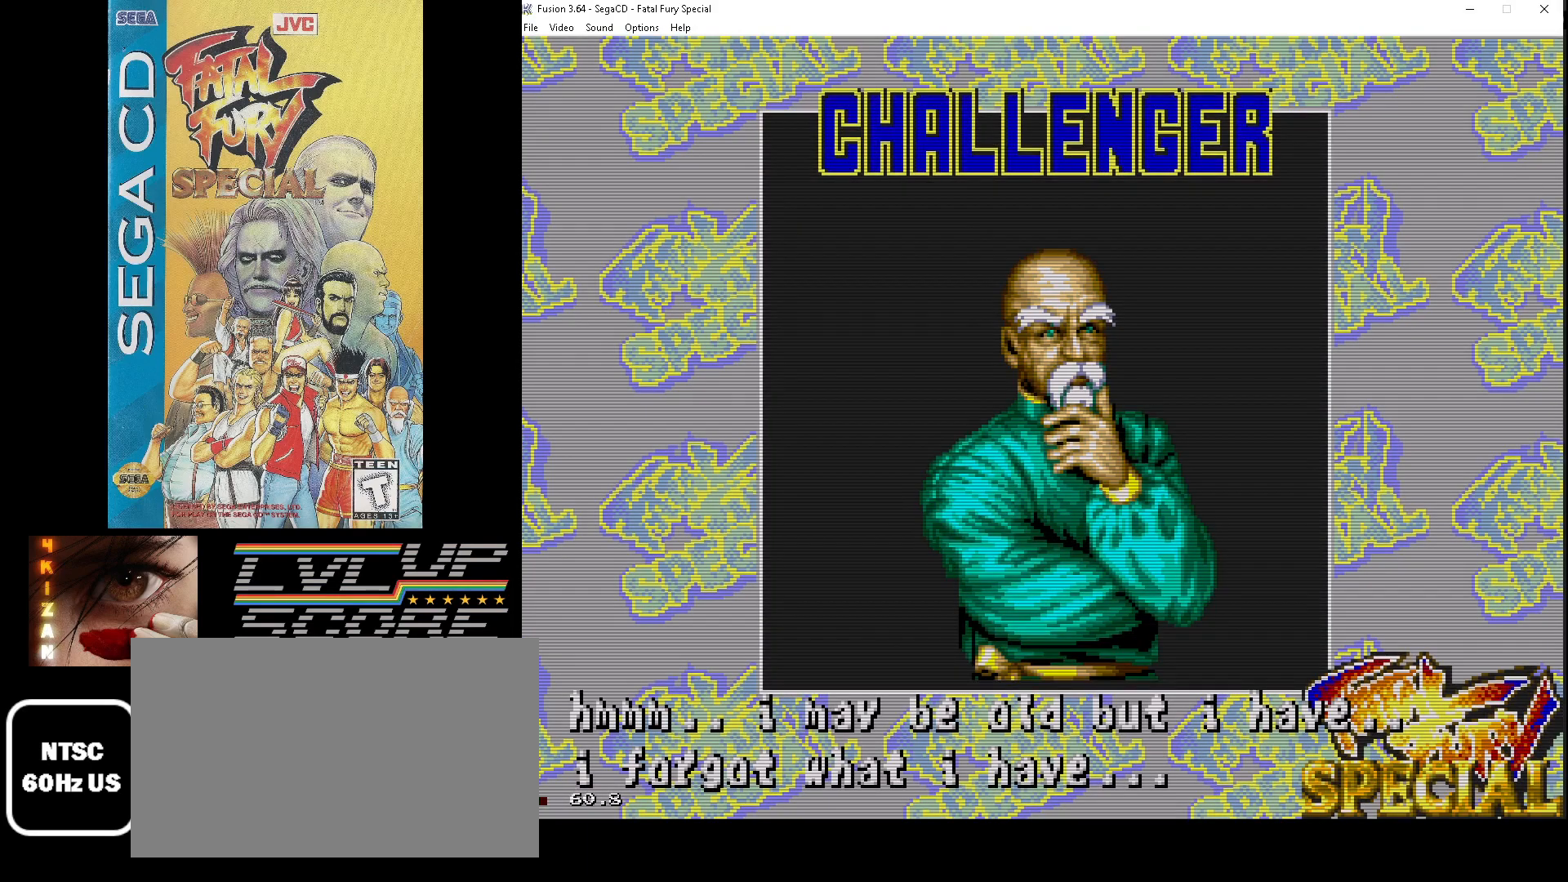
{"buttons": [], "events": [[167, "Z", "down"], [300, "Z", "up"]]}
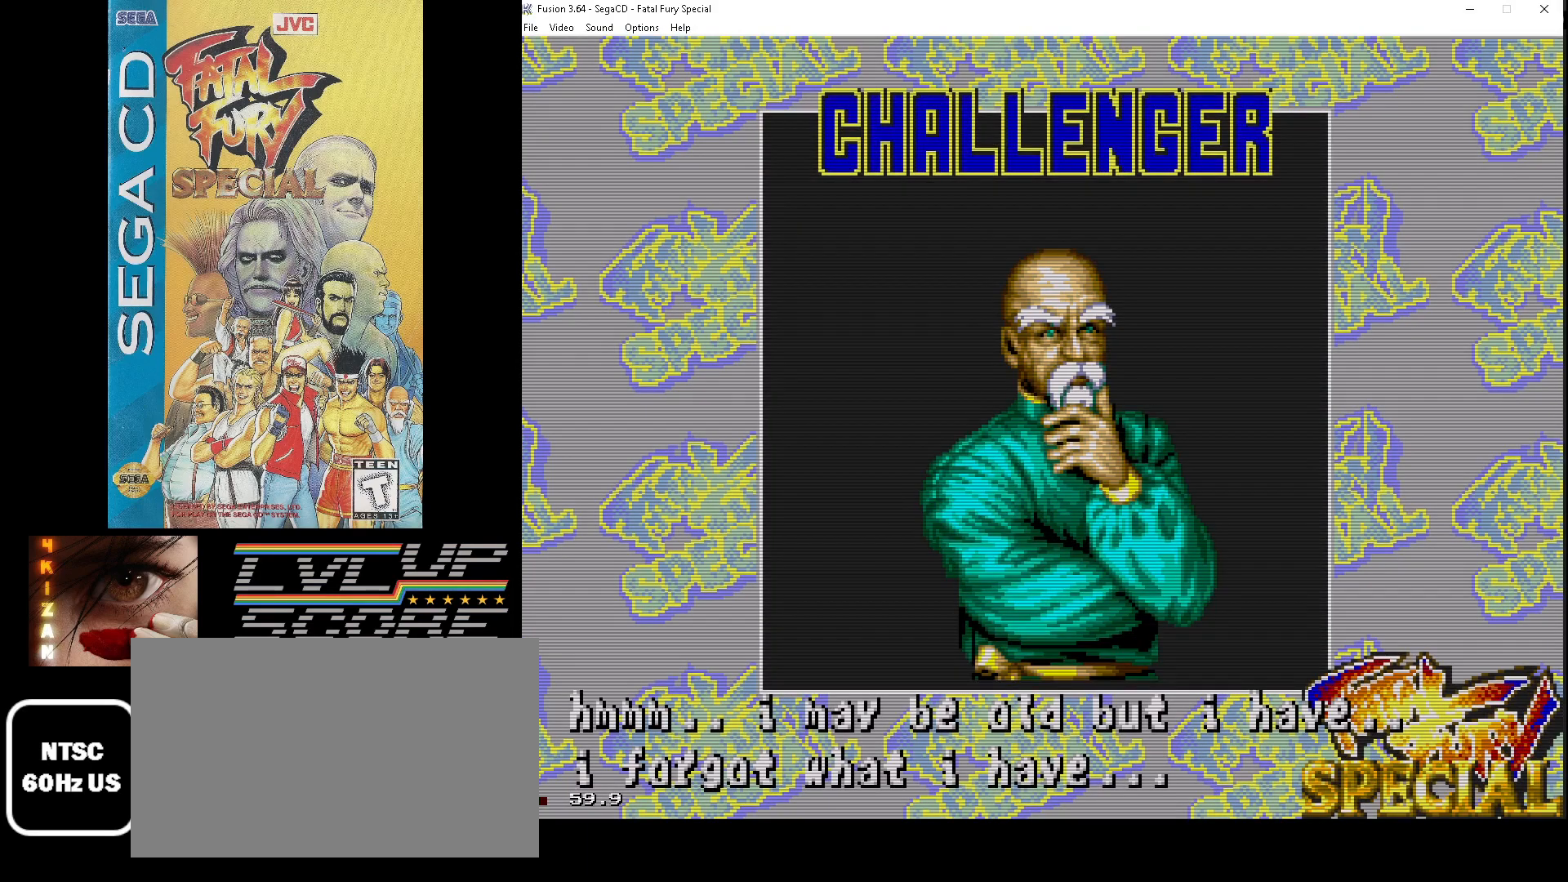
{"buttons": [], "events": [[217, "Z", "down"], [333, "Z", "up"]]}
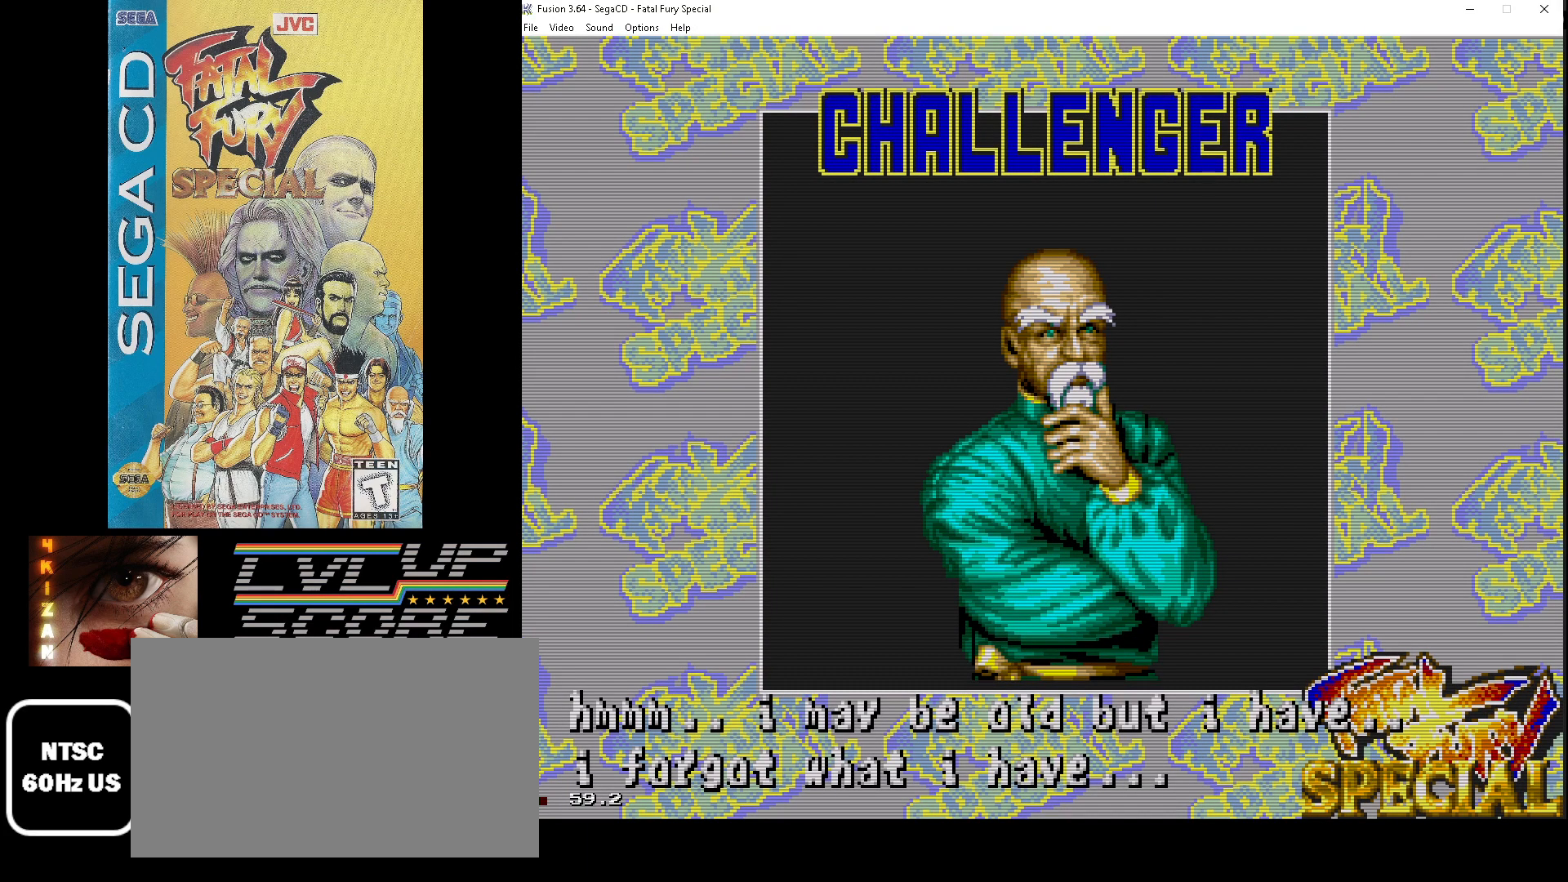
{"buttons": [], "events": [[100, "Z", "down"], [233, "Z", "up"]]}
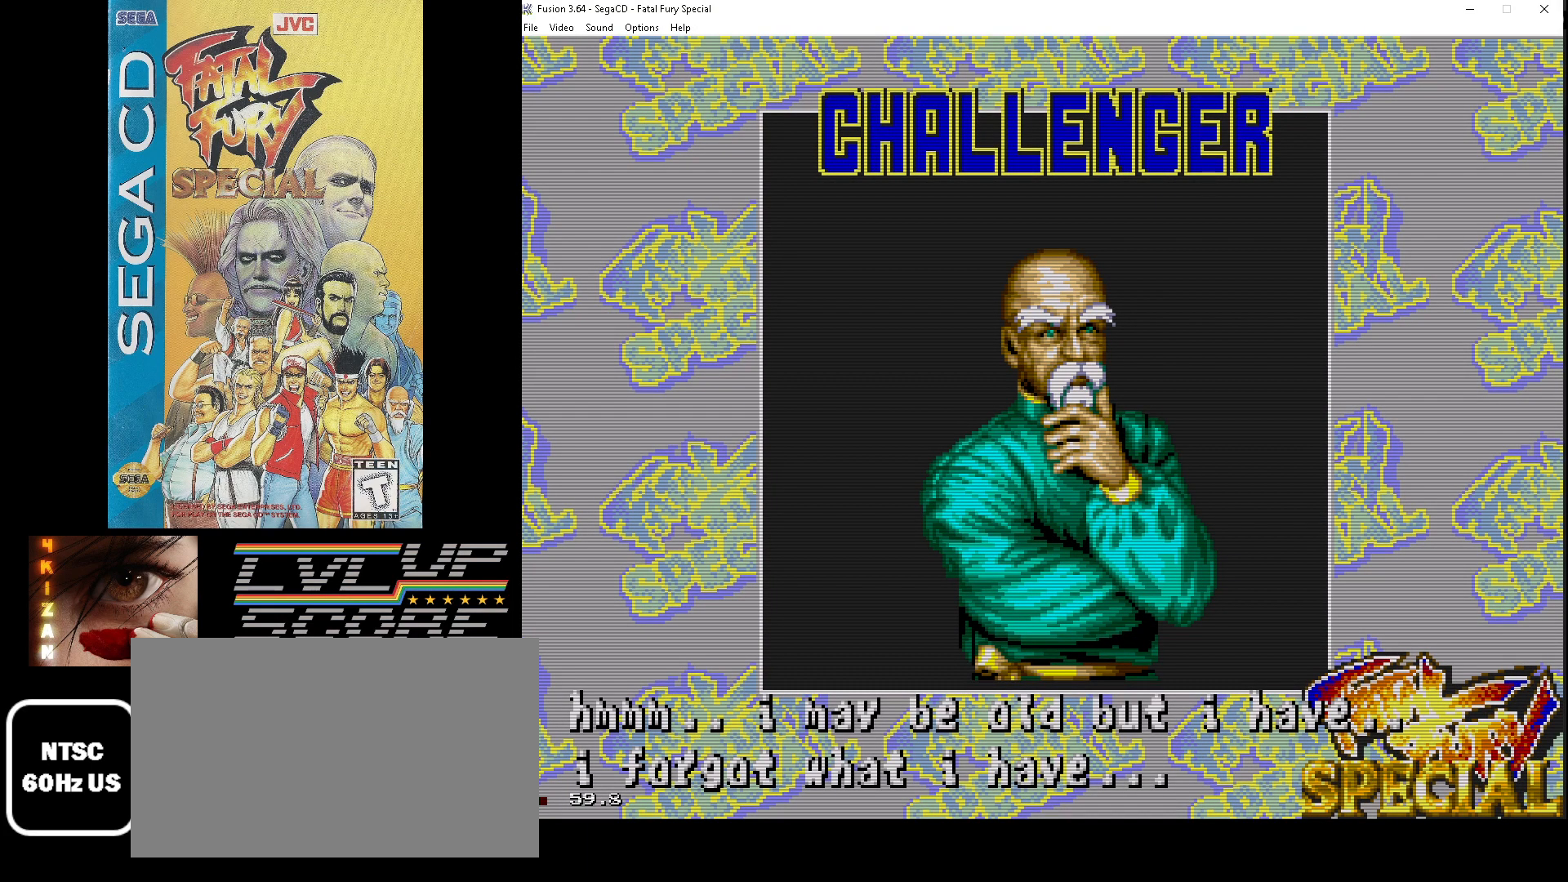
{"buttons": [], "events": [[50, "Z", "down"], [167, "Z", "up"]]}
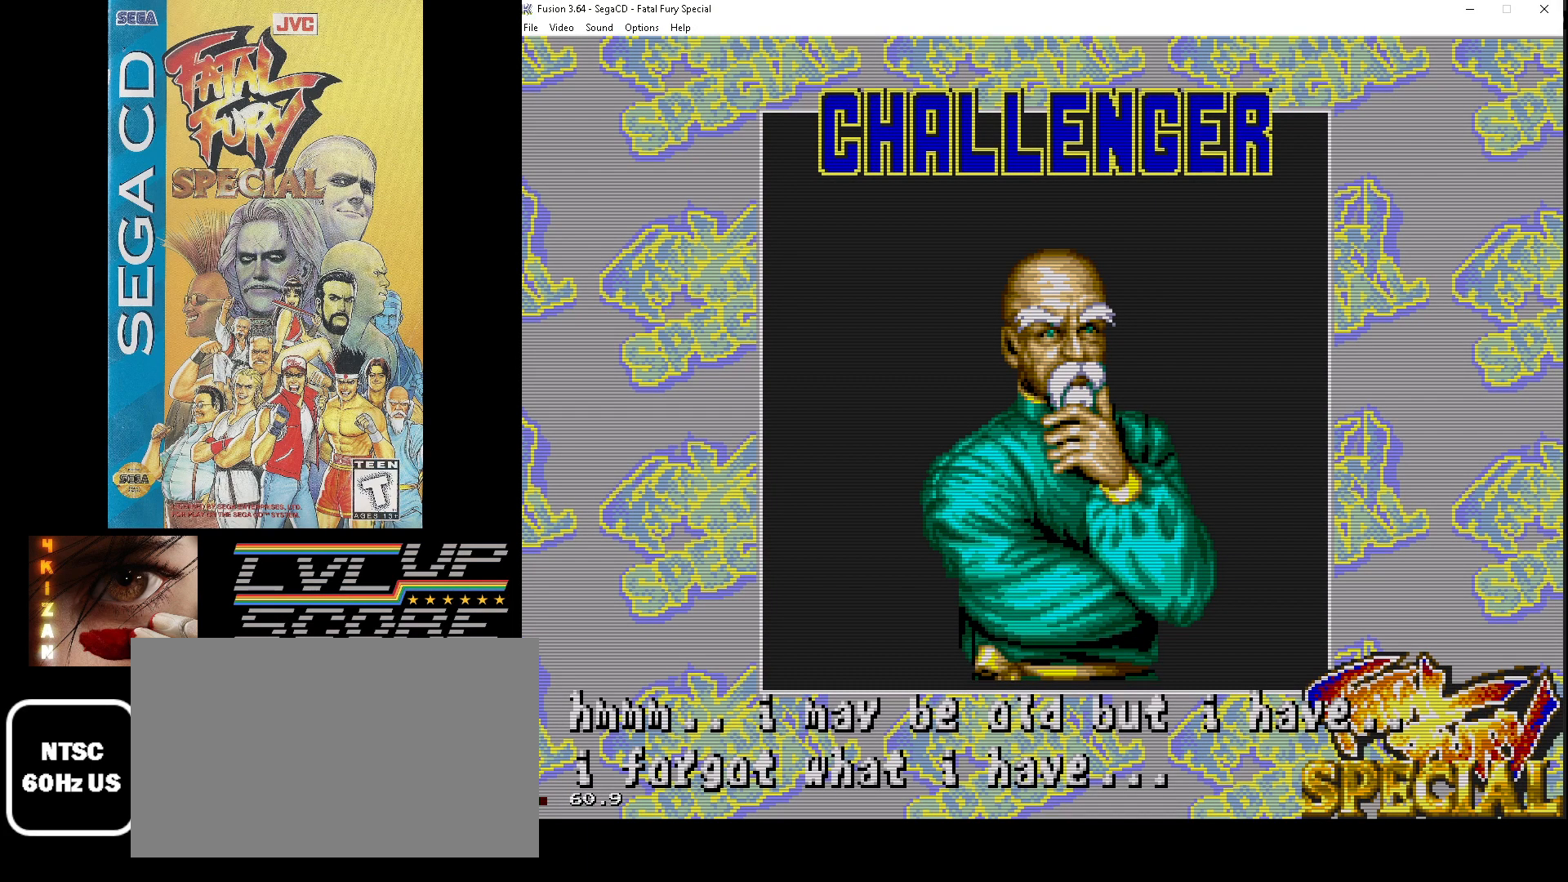
{"buttons": [], "events": [[367, "Z", "down"], [450, "Z", "up"]]}
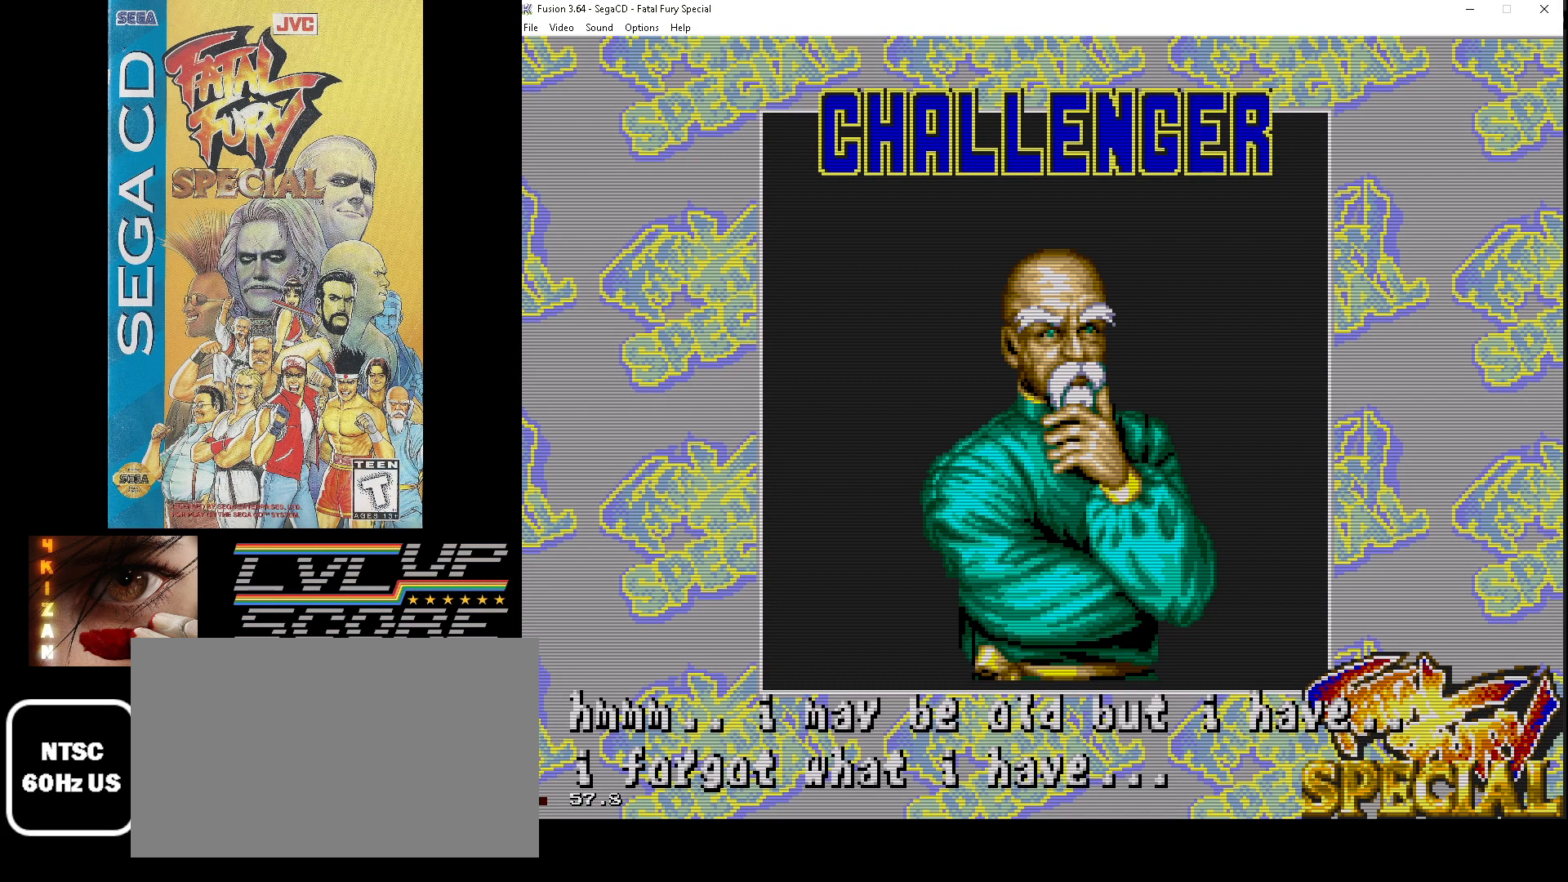
{"buttons": [], "events": [[150, "Z", "down"], [300, "Z", "up"]]}
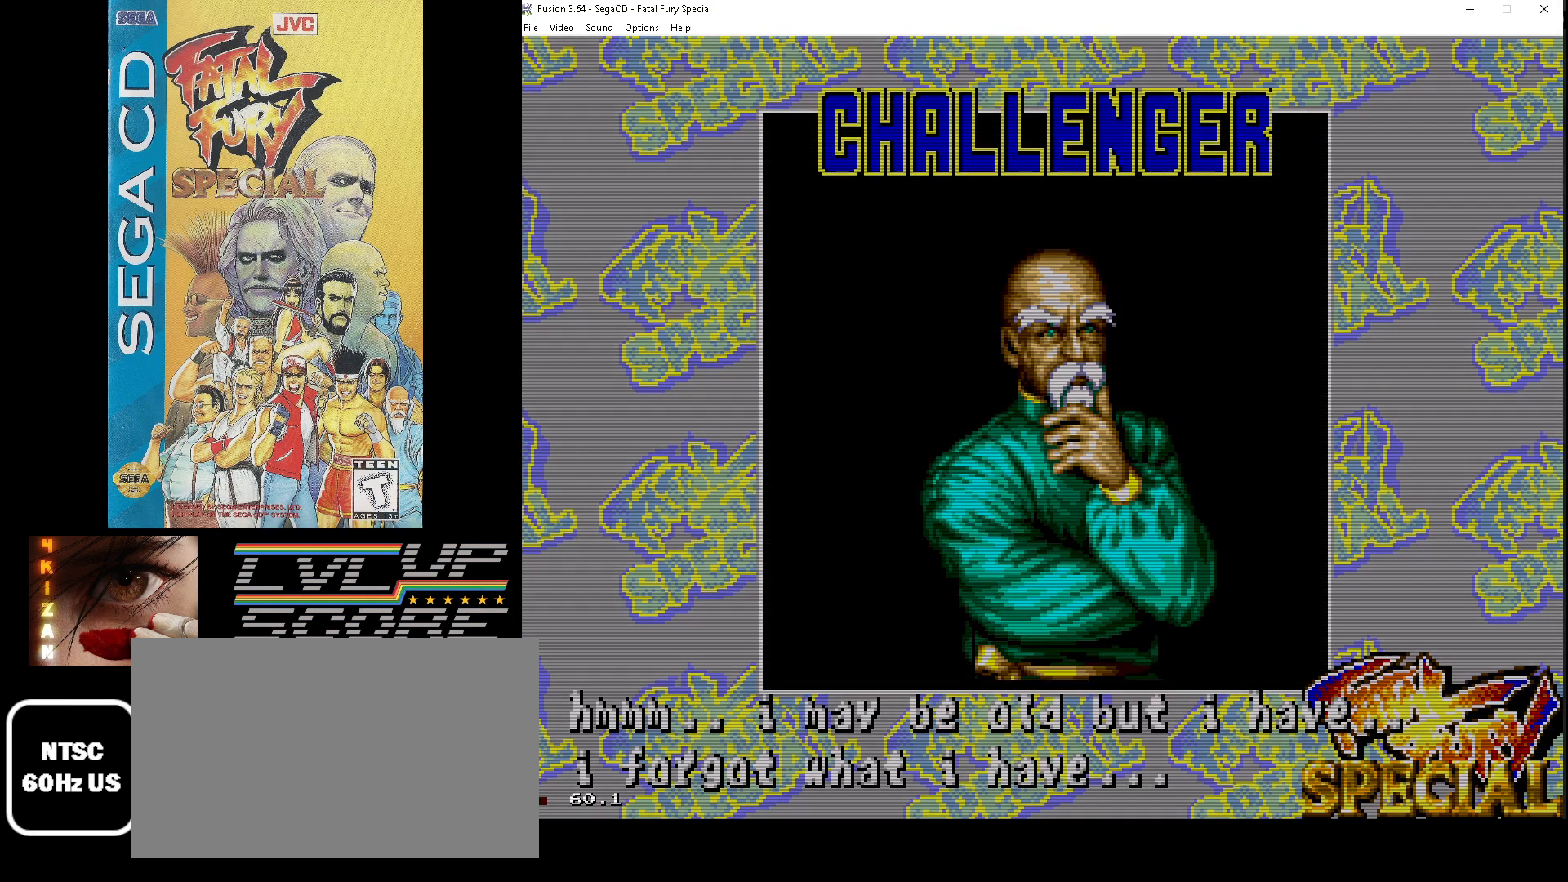
{"buttons": [], "events": [[133, "Z", "down"], [267, "Z", "up"]]}